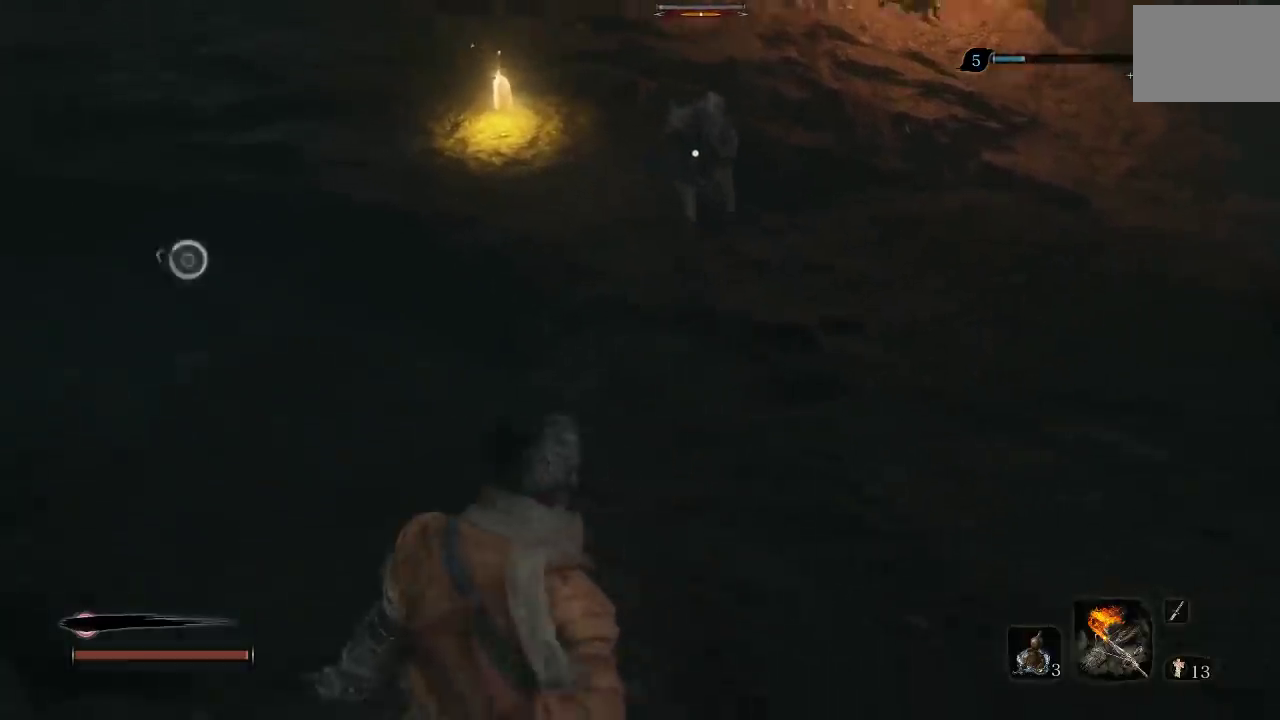
Gameplay with a controller (Xbox layout); each line is a JSON object with the inputs held at the frame after it. "events" lists button and stick changes between this image and that frame as [ms after this image, input, new state], when the widget could be followed in between. Not read: R2.
{"buttons": [], "left_stick": "down-left", "right_stick": "center", "events": [[150, "left_stick", "down-left"], [283, "left_stick", "left"], [417, "left_stick", "down-left"]]}
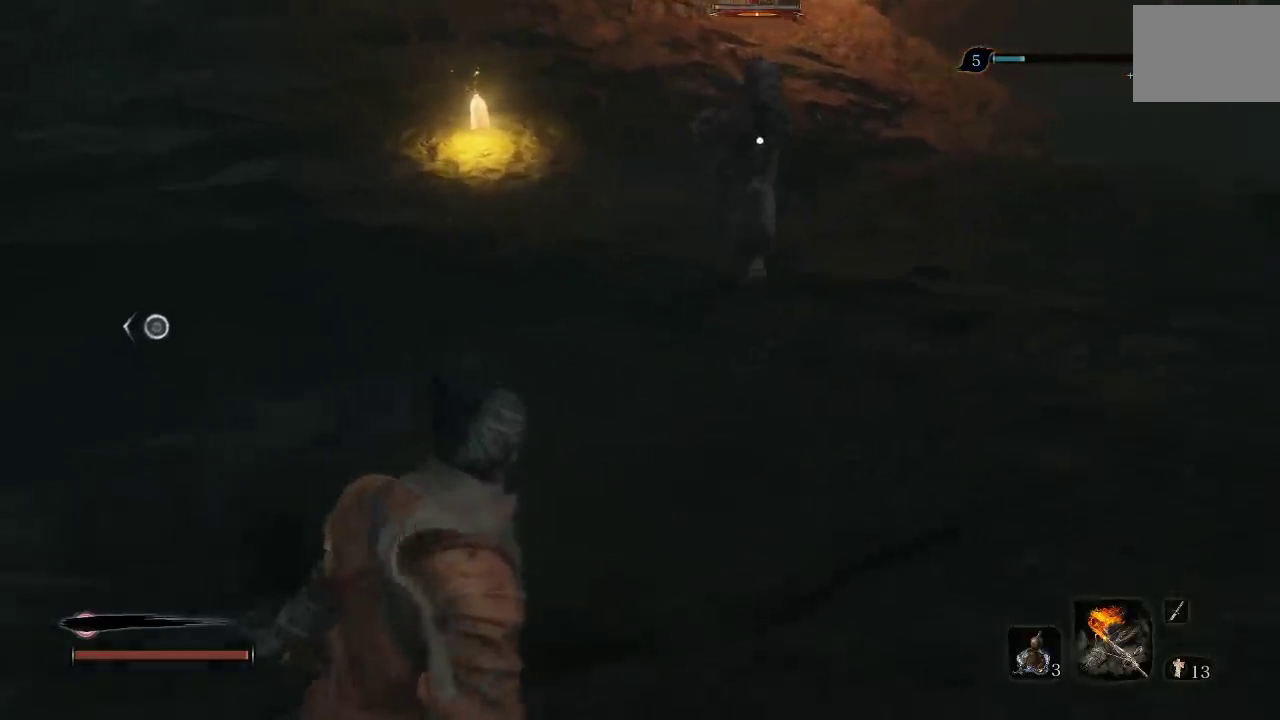
{"buttons": [], "left_stick": "left", "right_stick": "center", "events": [[483, "left_stick", "left"]]}
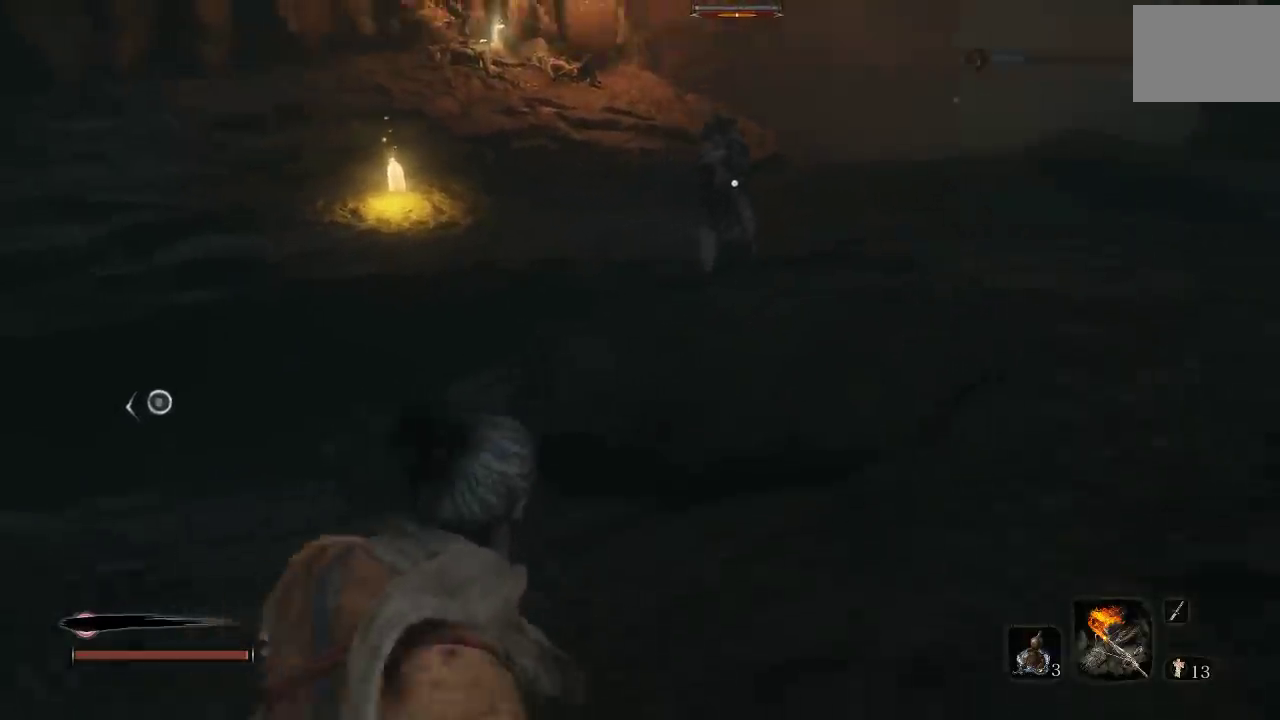
{"buttons": [], "left_stick": "up-left", "right_stick": "center", "events": [[33, "left_stick", "up-left"], [150, "left_stick", "down-left"], [483, "left_stick", "up-left"]]}
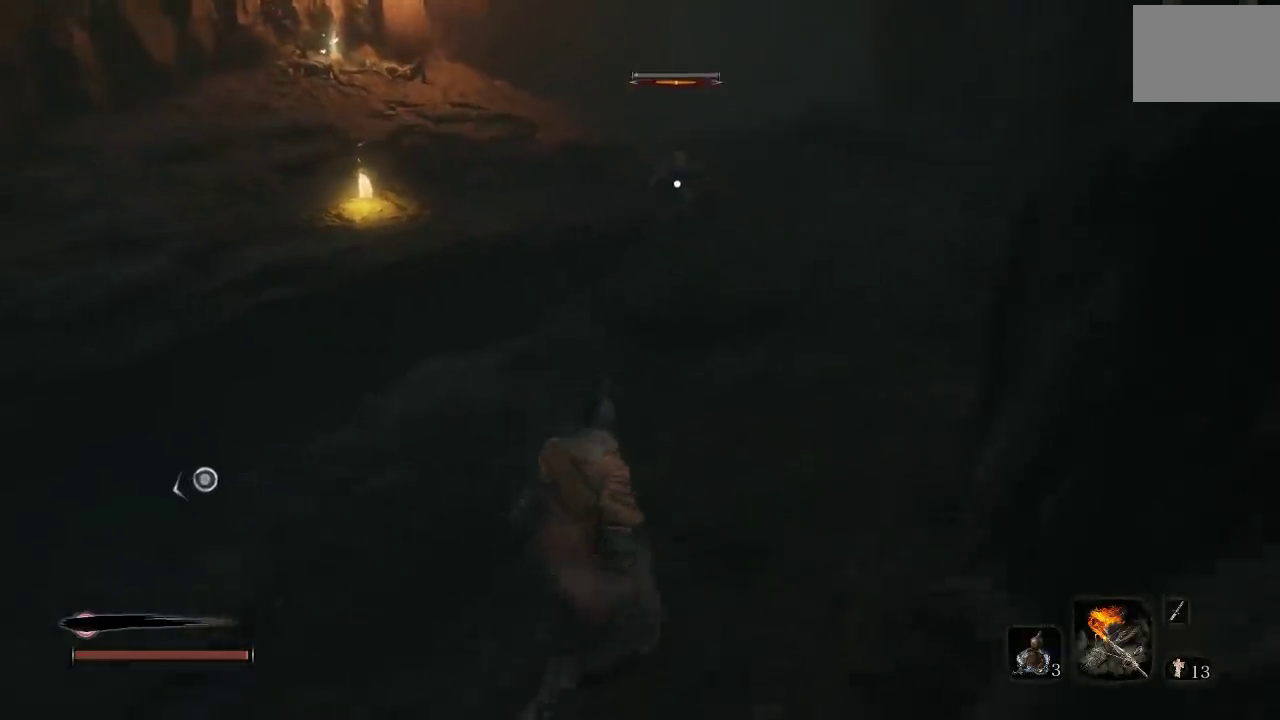
{"buttons": [], "left_stick": "down", "right_stick": "center", "events": [[50, "left_stick", "up"], [283, "left_stick", "up-right"], [450, "left_stick", "down"]]}
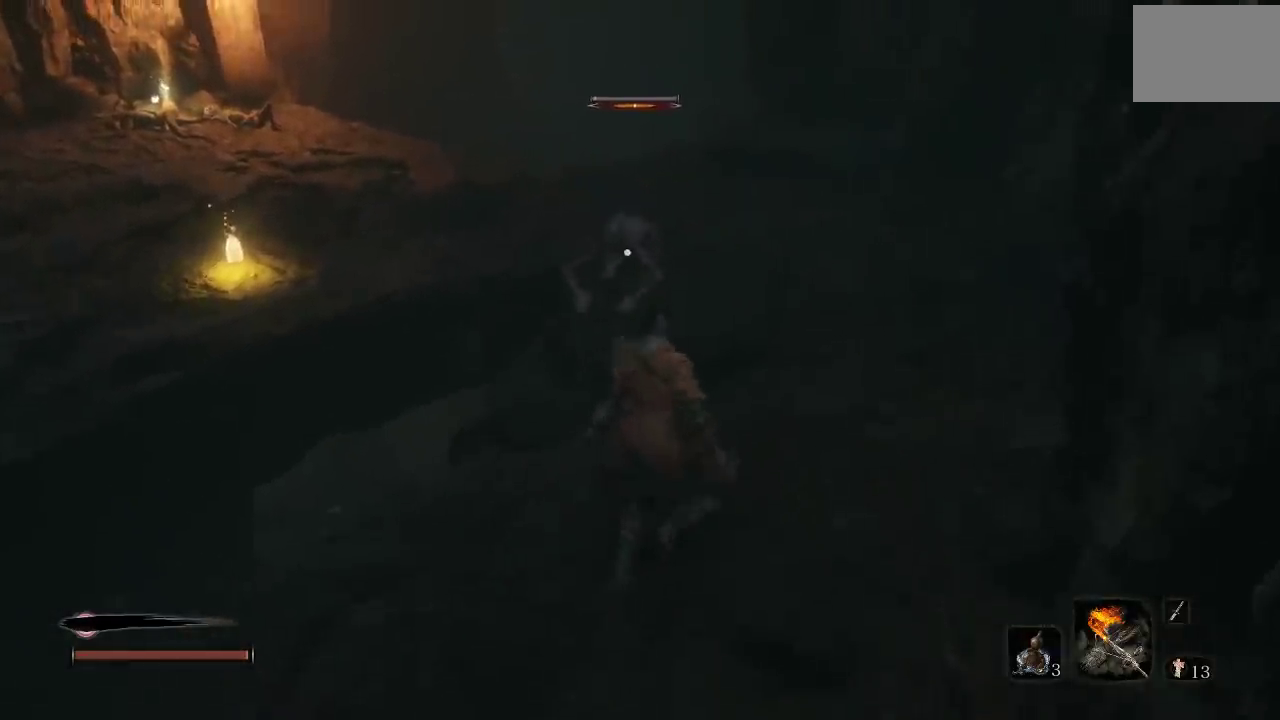
{"buttons": [], "left_stick": "up", "right_stick": "center", "events": [[367, "R1", "down"], [367, "left_stick", "up"], [467, "R1", "up"]]}
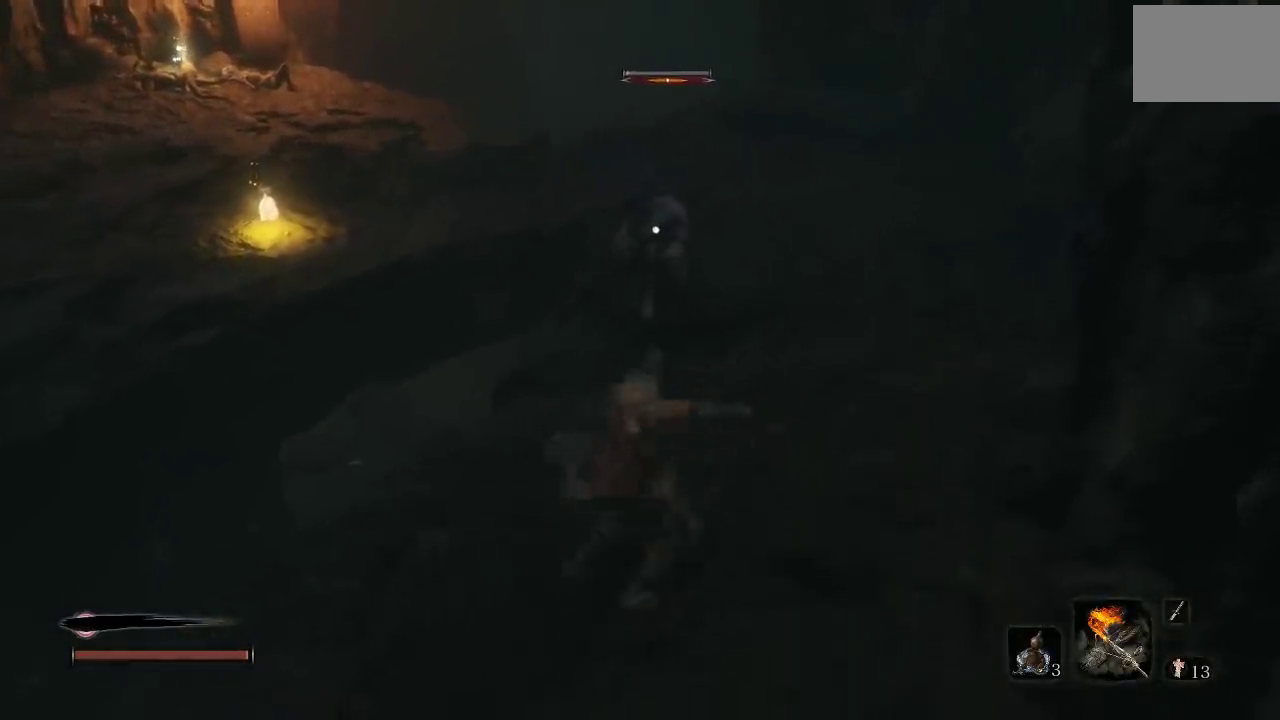
{"buttons": ["R1"], "left_stick": "up", "right_stick": "center", "events": [[433, "R1", "down"]]}
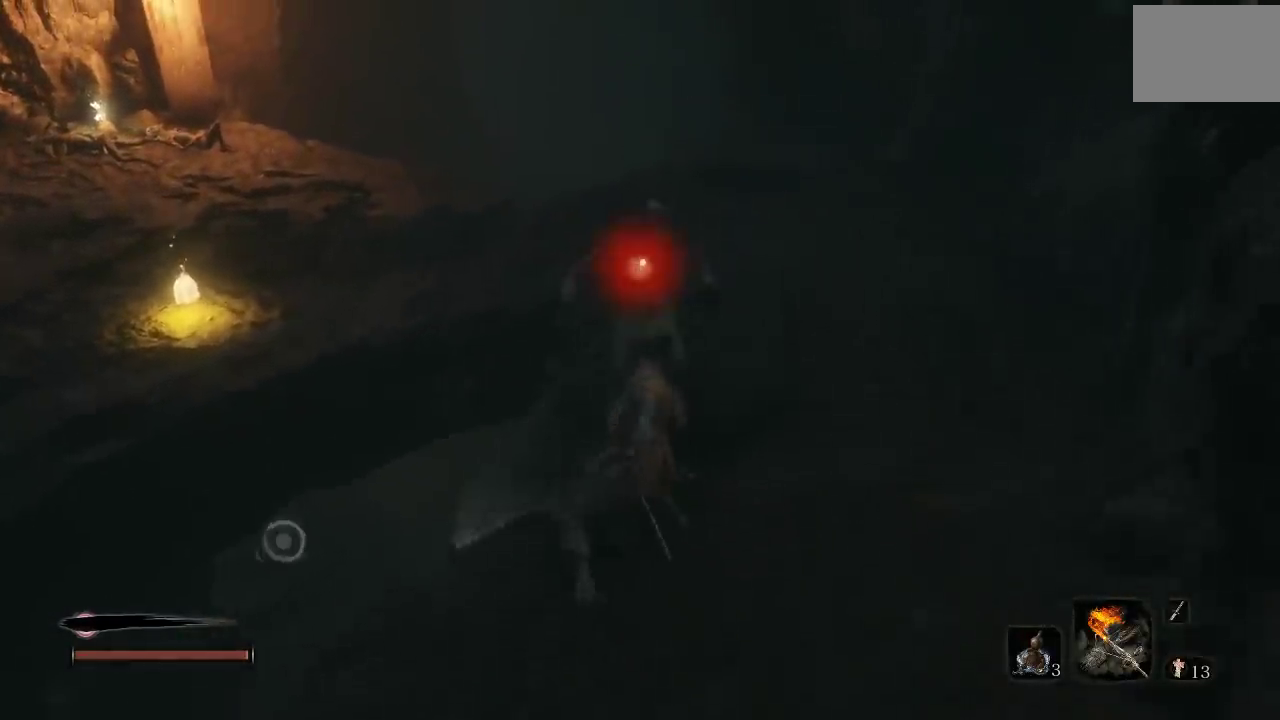
{"buttons": [], "left_stick": "down-right", "right_stick": "center", "events": [[50, "R1", "up"], [133, "left_stick", "up-right"], [200, "left_stick", "right"], [267, "left_stick", "down-right"]]}
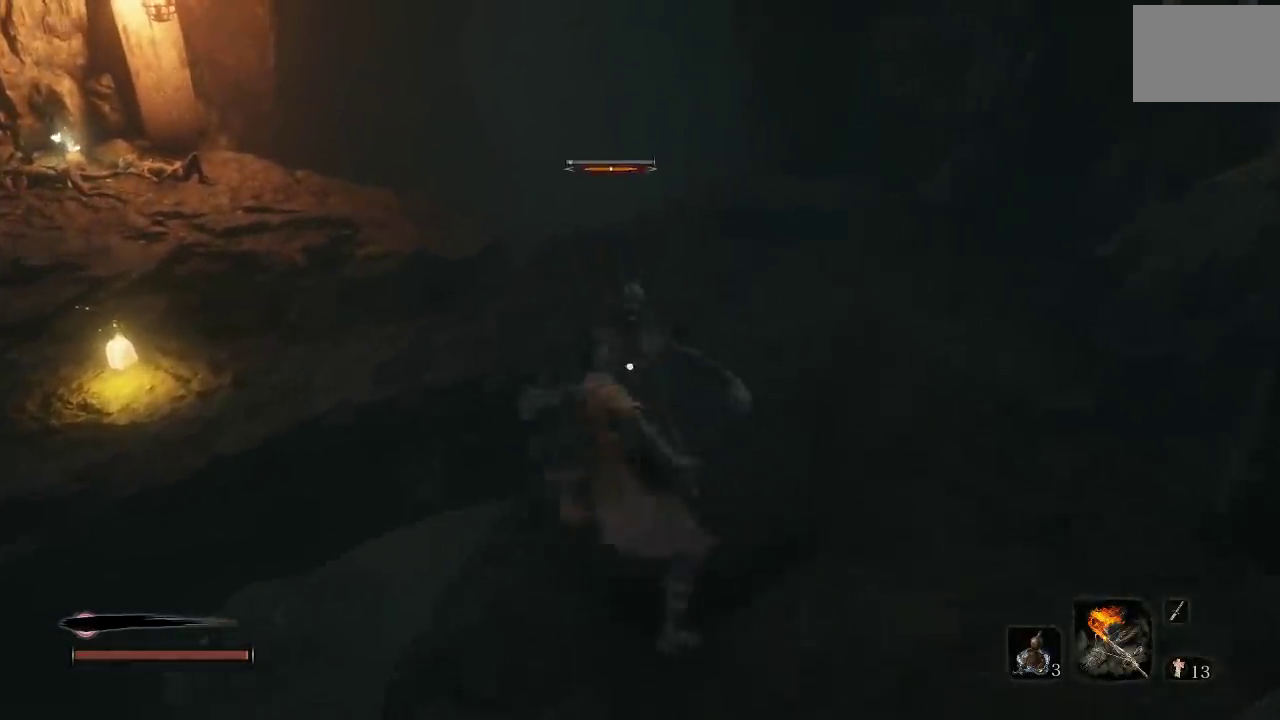
{"buttons": [], "left_stick": "center", "right_stick": "center", "events": [[200, "left_stick", "right"], [350, "left_stick", "up-right"], [433, "left_stick", "center"]]}
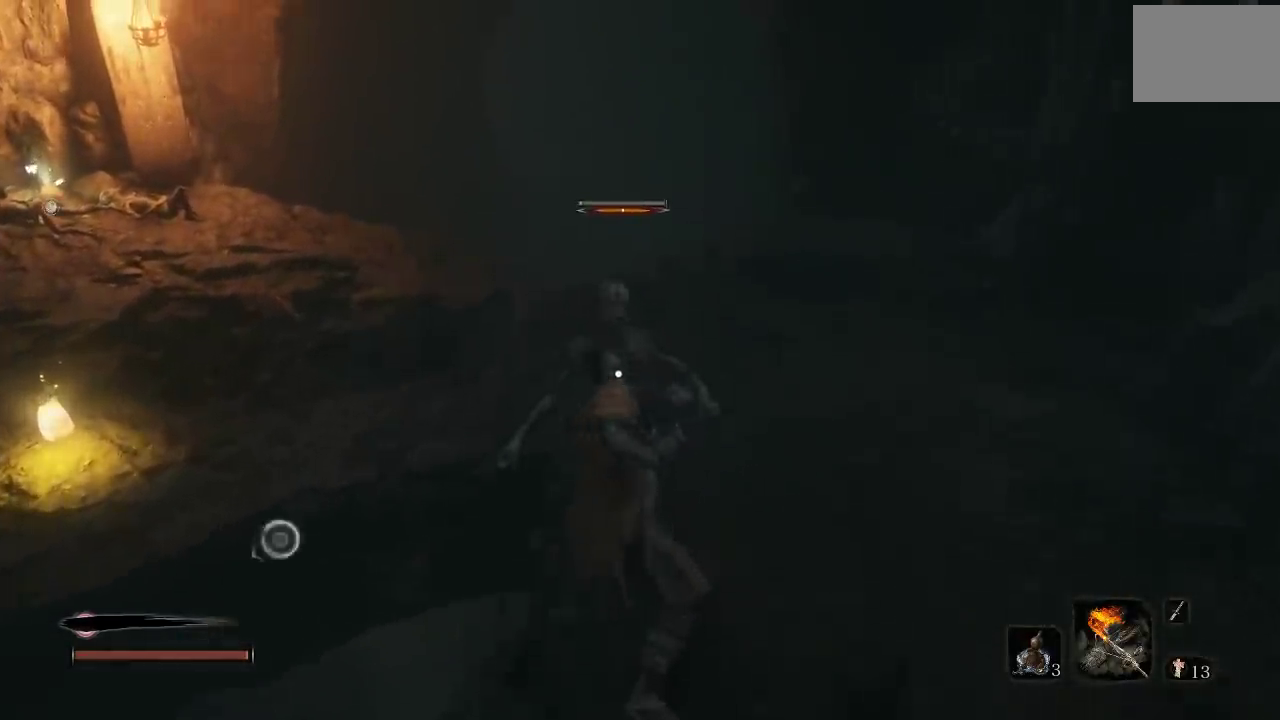
{"buttons": [], "left_stick": "right", "right_stick": "center", "events": [[217, "left_stick", "right"]]}
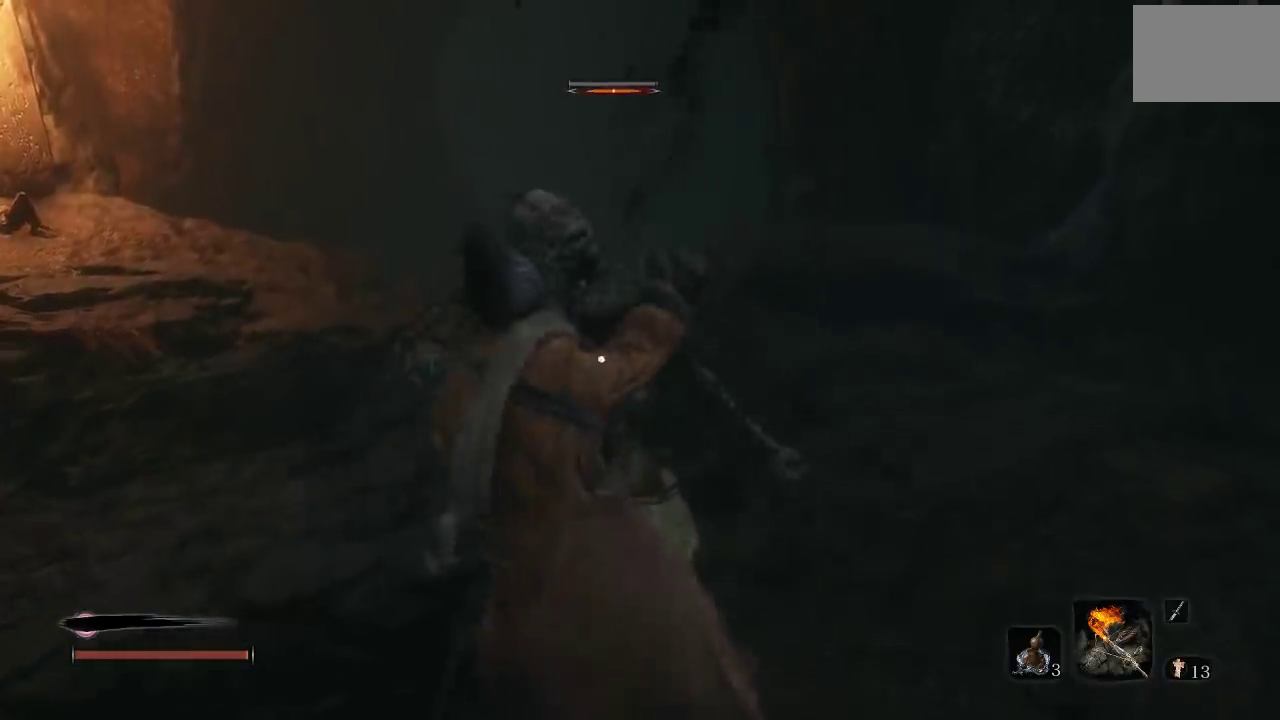
{"buttons": [], "left_stick": "right", "right_stick": "center", "events": []}
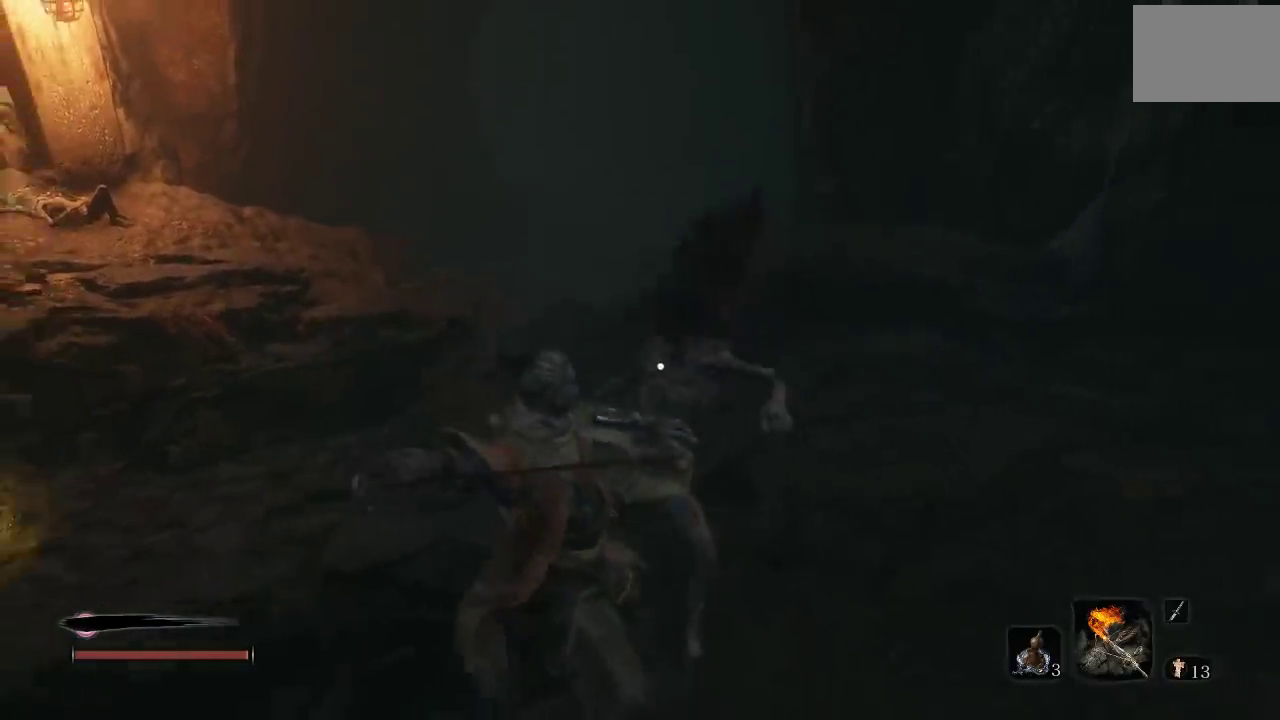
{"buttons": [], "left_stick": "right", "right_stick": "center", "events": [[250, "right_stick", "down-left"], [450, "right_stick", "center"]]}
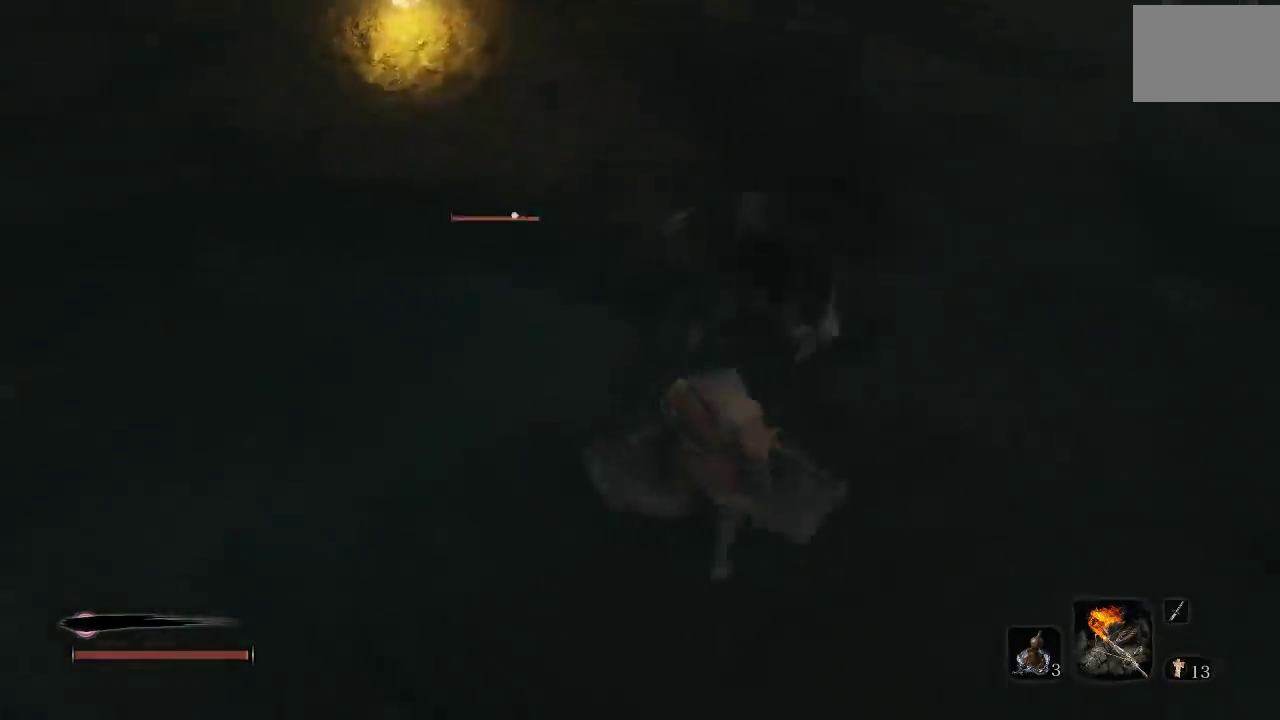
{"buttons": [], "left_stick": "down-right", "right_stick": "center", "events": [[83, "right_stick", "down-left"], [100, "left_stick", "up-right"], [217, "right_stick", "left"], [333, "right_stick", "center"], [367, "left_stick", "right"], [417, "left_stick", "down-right"]]}
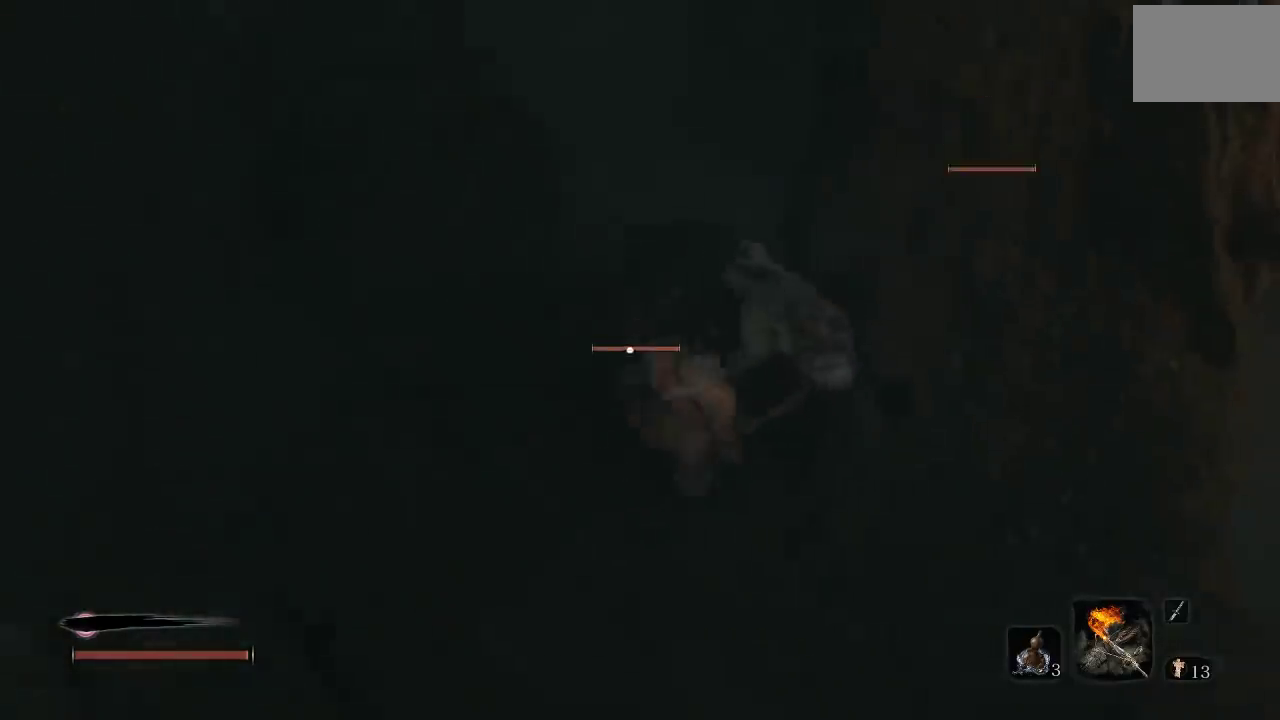
{"buttons": [], "left_stick": "up-right", "right_stick": "up-right", "events": [[283, "left_stick", "up-right"], [333, "right_stick", "up"], [417, "right_stick", "up-right"]]}
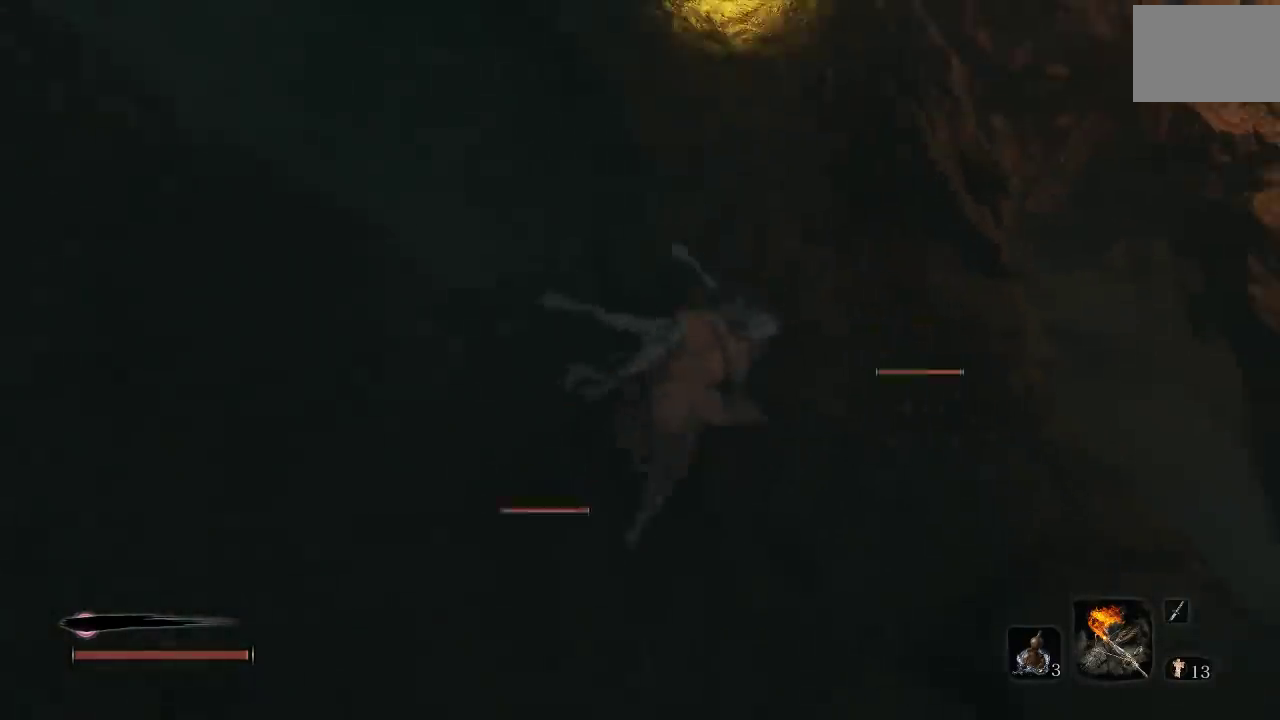
{"buttons": [], "left_stick": "up", "right_stick": "center", "events": [[33, "right_stick", "center"], [150, "right_stick", "up"], [233, "left_stick", "up"], [300, "right_stick", "up-left"], [350, "right_stick", "center"]]}
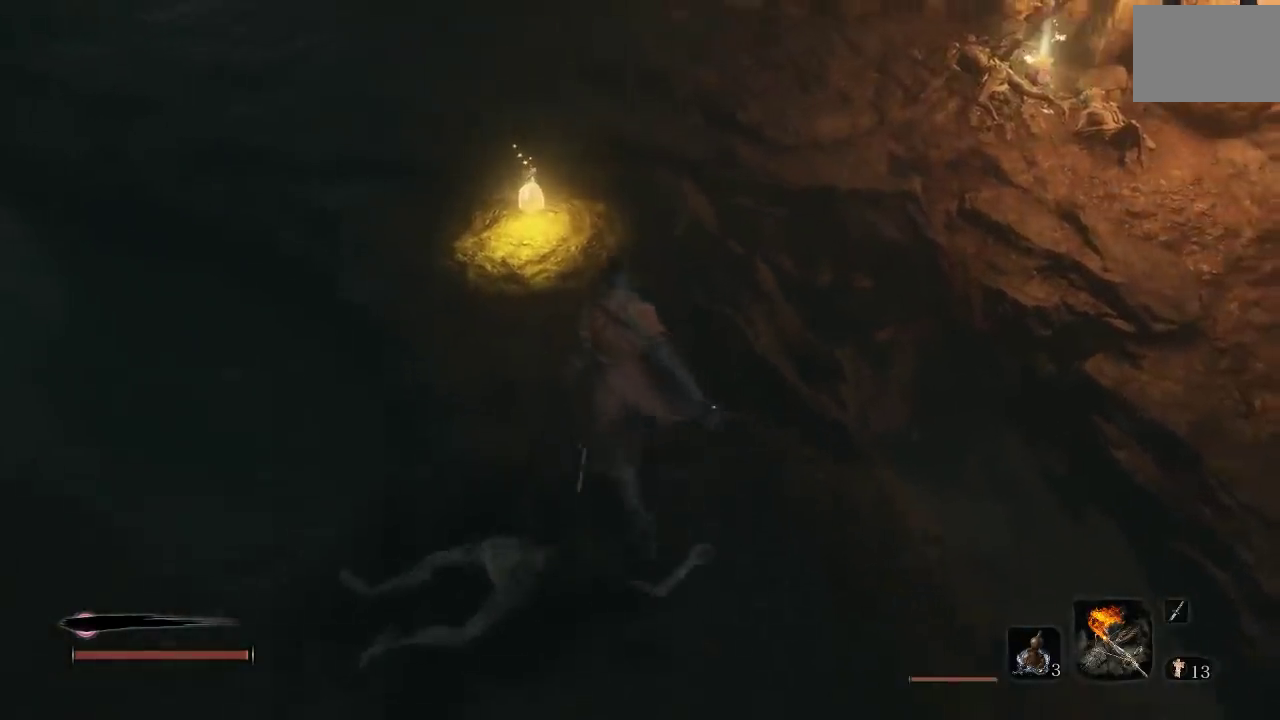
{"buttons": [], "left_stick": "center", "right_stick": "center", "events": [[33, "right_stick", "up"], [150, "right_stick", "up-left"], [250, "right_stick", "center"], [500, "left_stick", "center"]]}
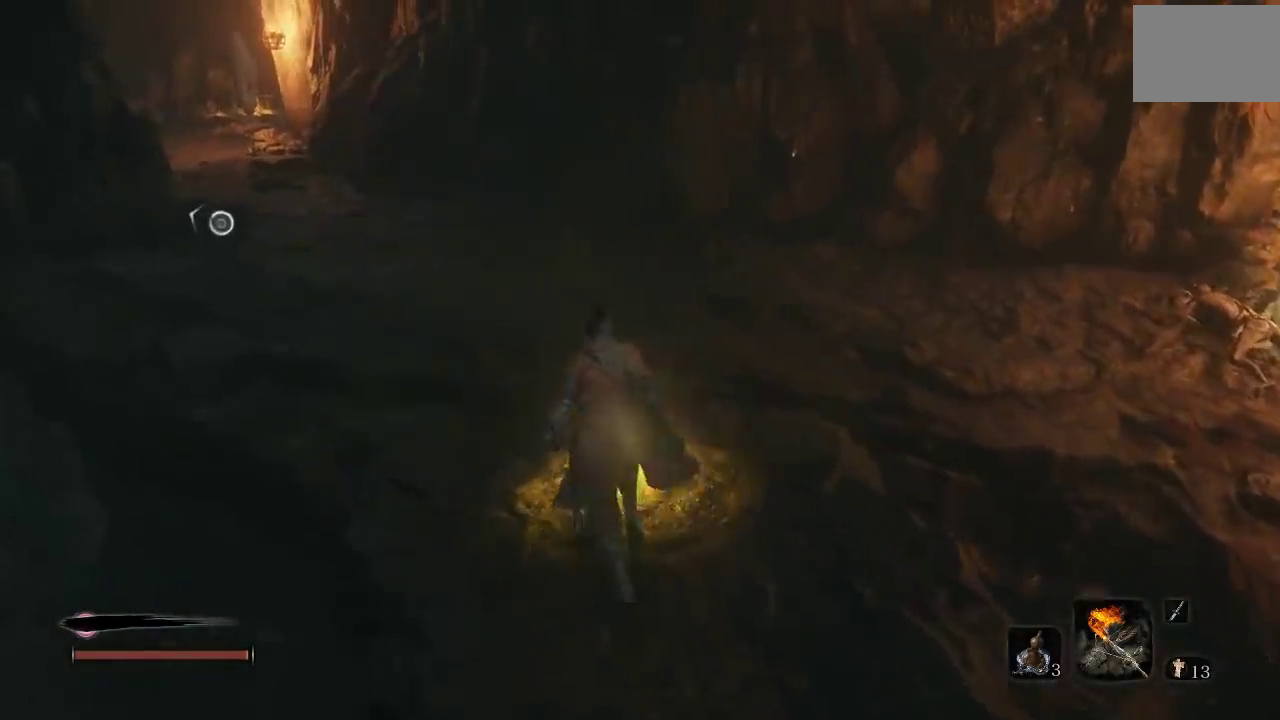
{"buttons": ["X"], "left_stick": "up", "right_stick": "center", "events": [[17, "X", "down"], [500, "left_stick", "up"]]}
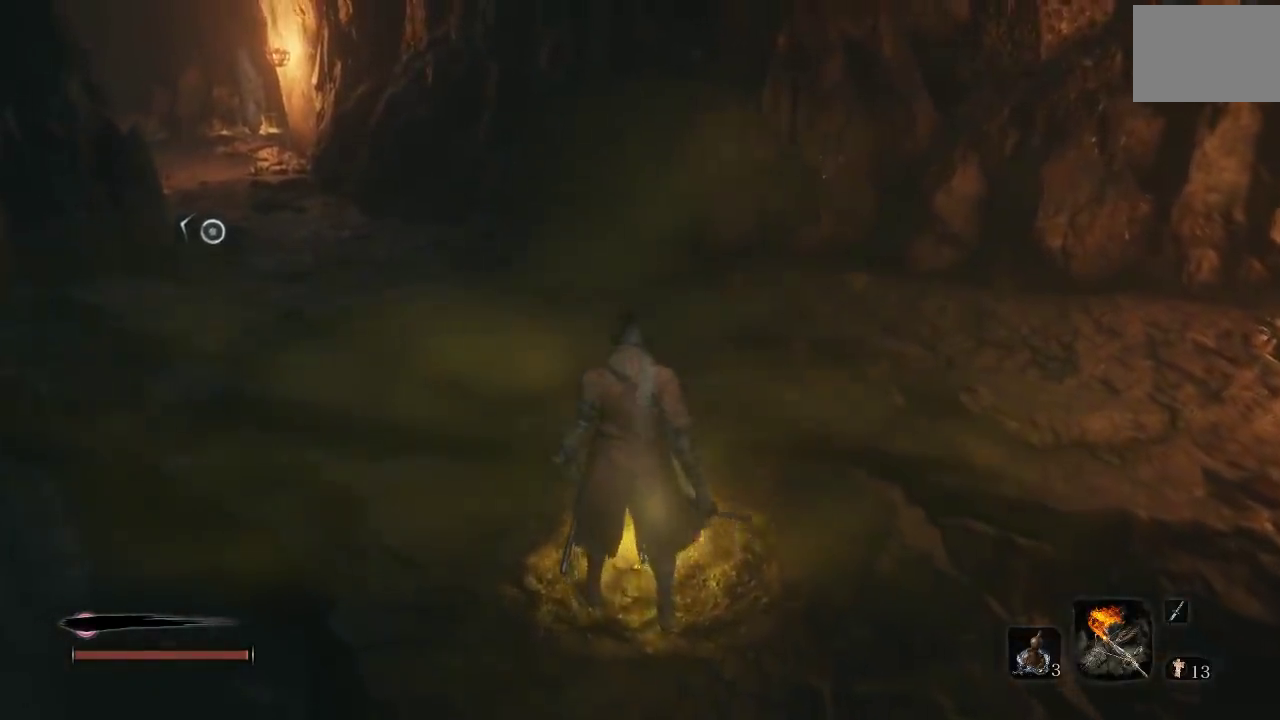
{"buttons": ["X"], "left_stick": "center", "right_stick": "center", "events": [[133, "left_stick", "center"]]}
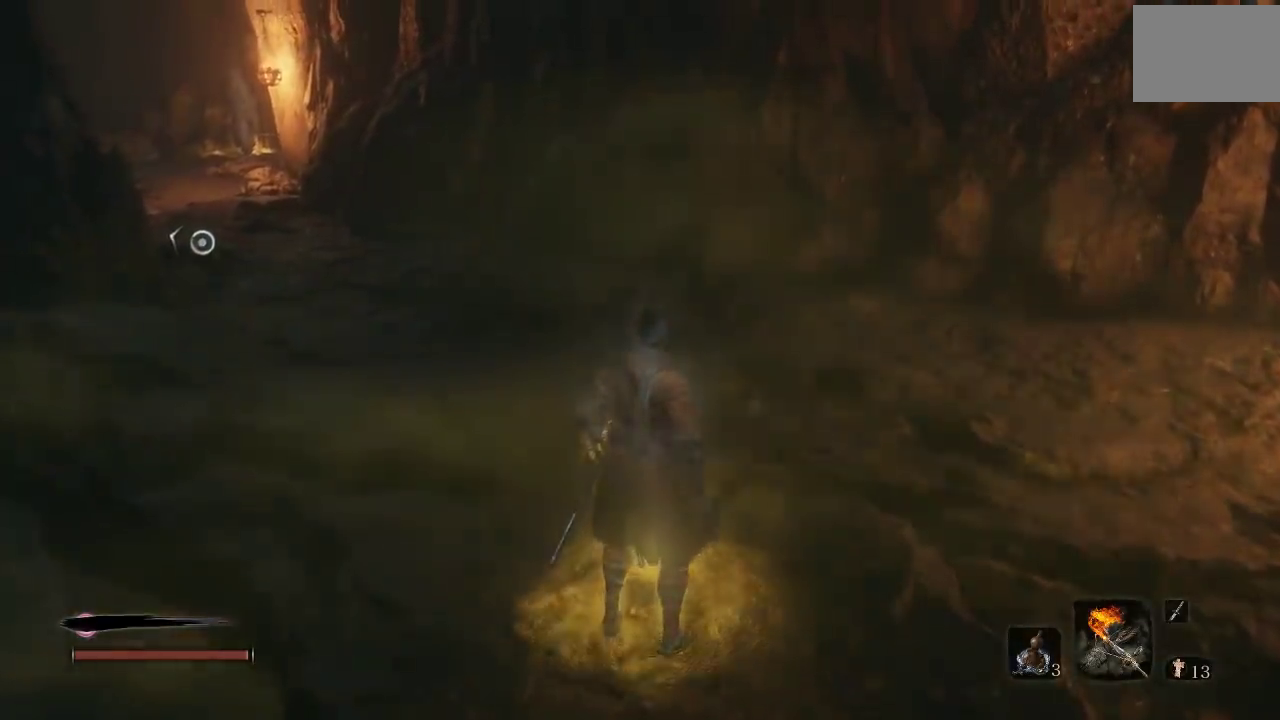
{"buttons": ["X"], "left_stick": "up", "right_stick": "center", "events": [[300, "left_stick", "up"]]}
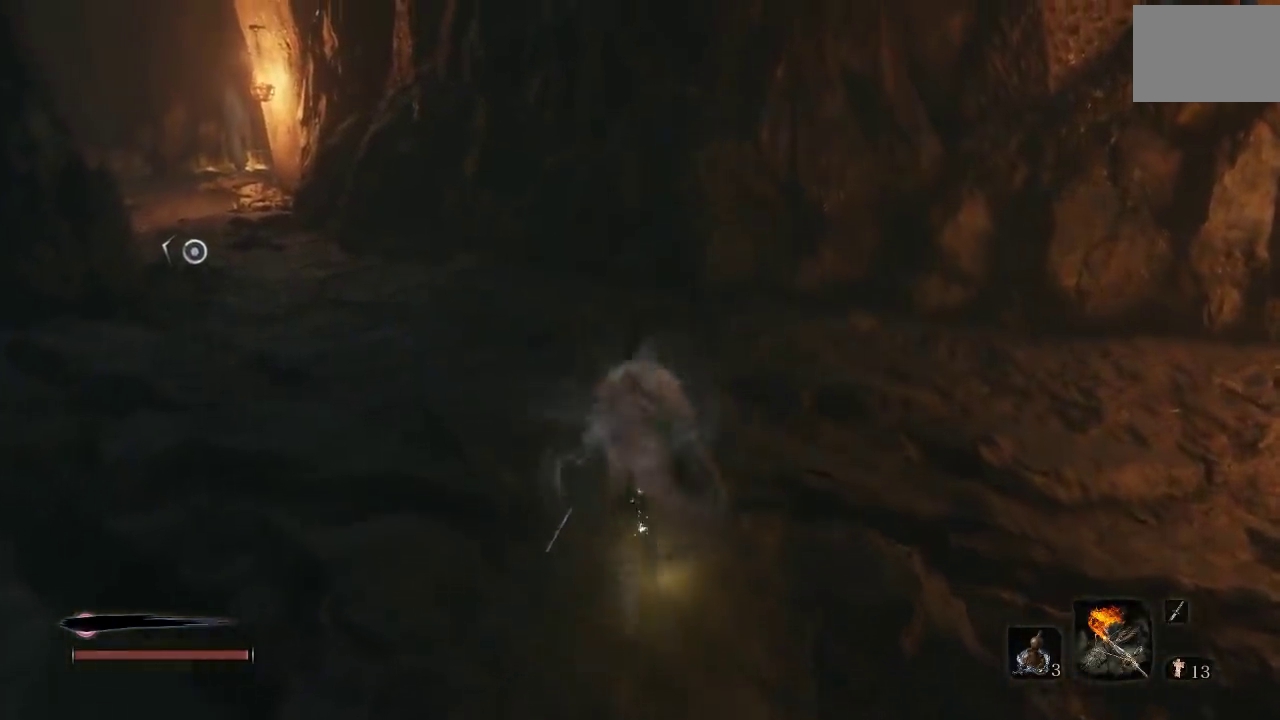
{"buttons": ["X"], "left_stick": "up-left", "right_stick": "center", "events": [[383, "left_stick", "up-left"]]}
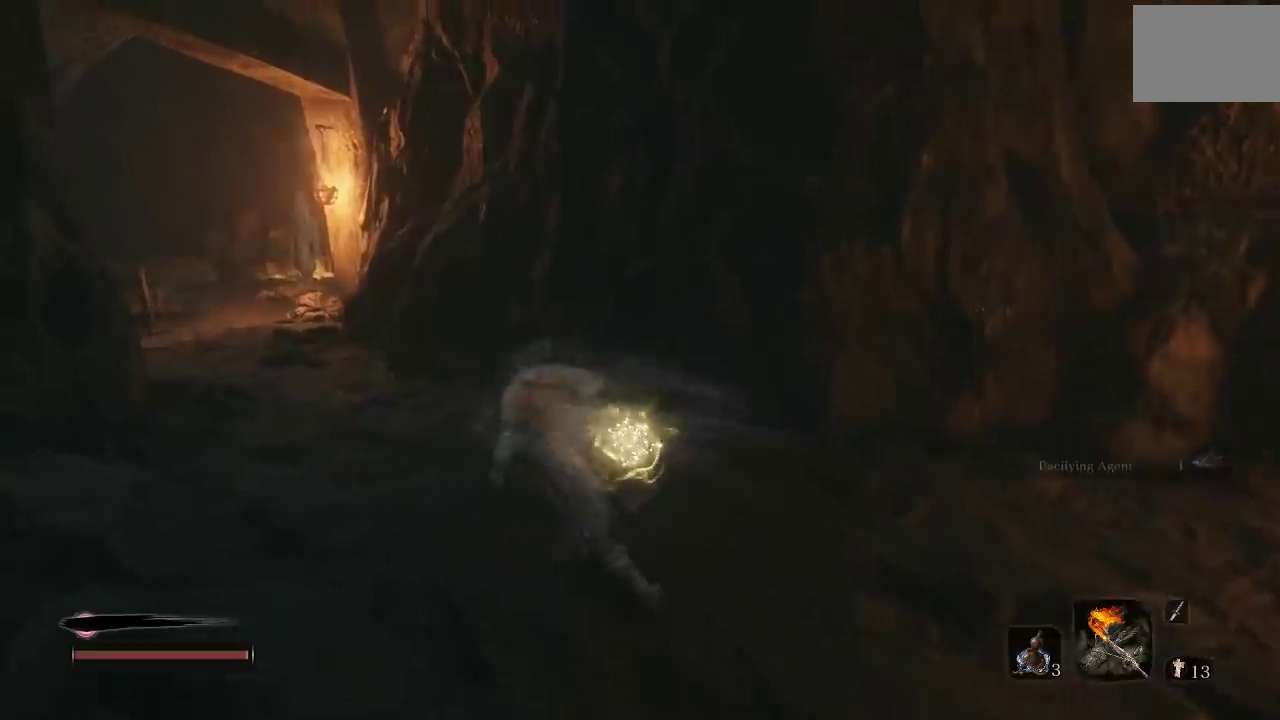
{"buttons": [], "left_stick": "right", "right_stick": "center", "events": [[17, "X", "up"], [33, "right_stick", "down-left"], [83, "left_stick", "up"], [150, "left_stick", "up-right"], [200, "right_stick", "left"], [250, "left_stick", "right"], [483, "right_stick", "center"]]}
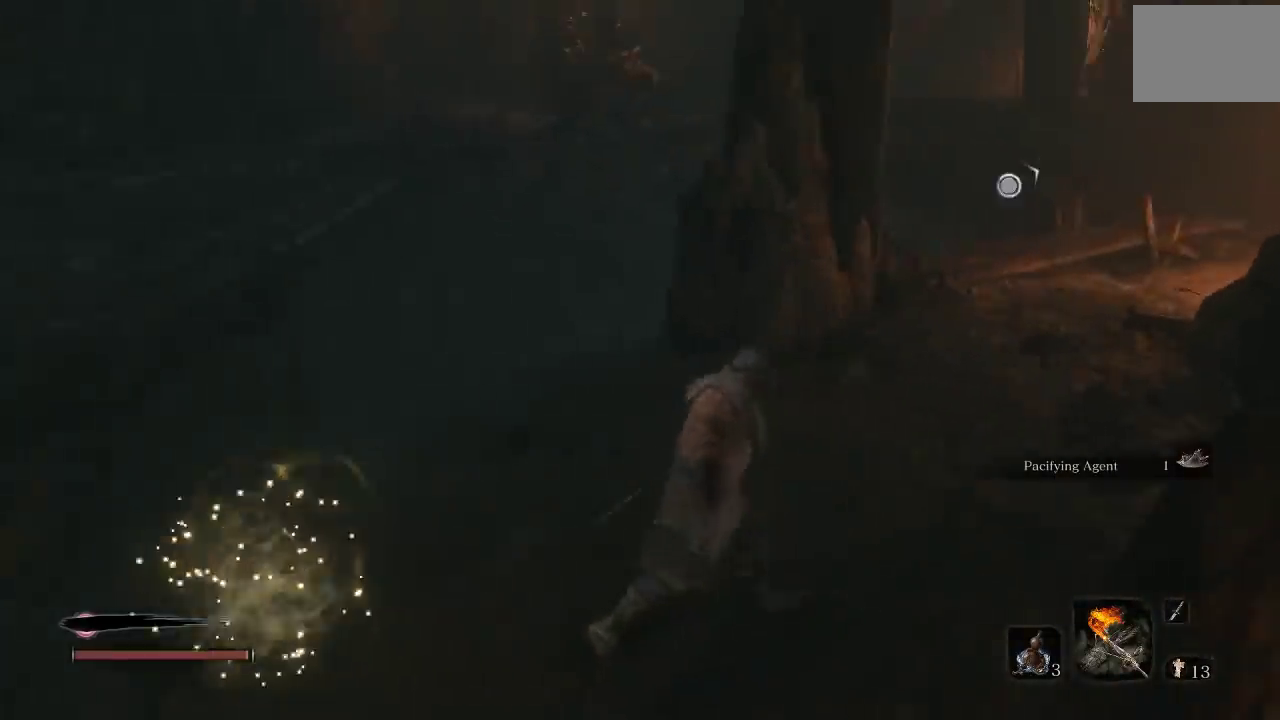
{"buttons": [], "left_stick": "up", "right_stick": "center", "events": [[17, "left_stick", "center"], [217, "left_stick", "up-right"], [467, "left_stick", "up"]]}
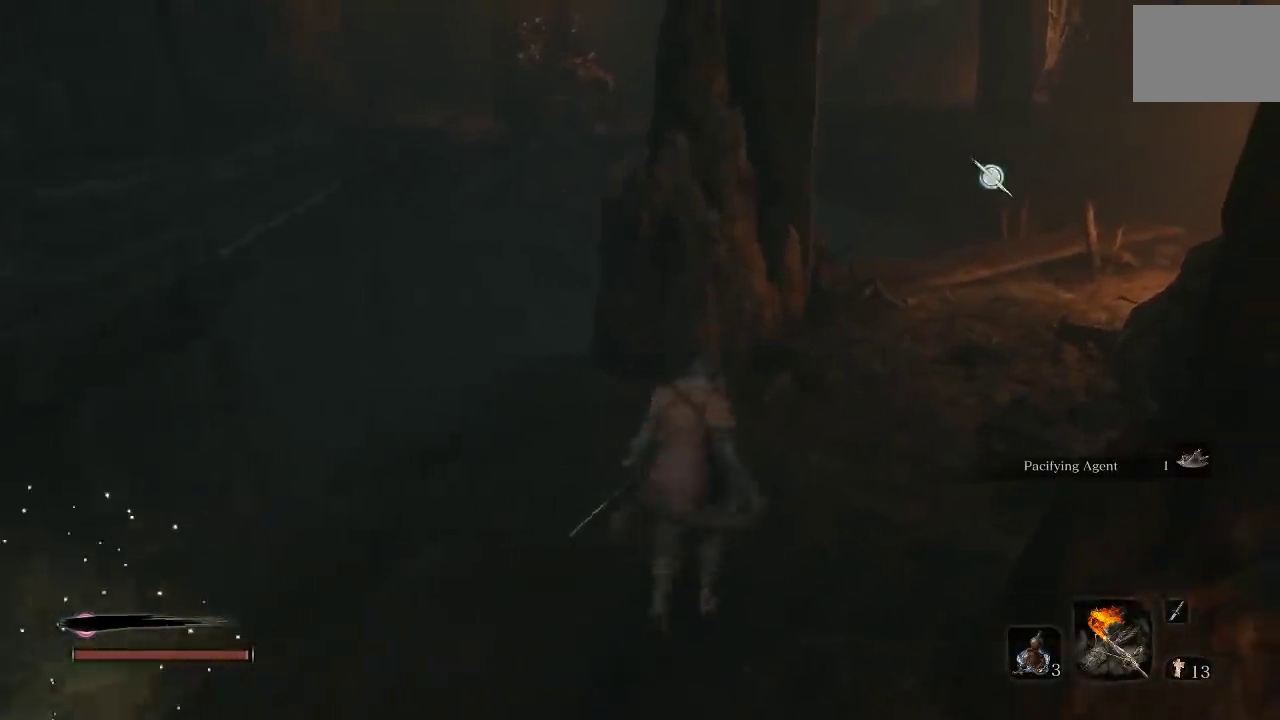
{"buttons": [], "left_stick": "right", "right_stick": "center", "events": [[50, "right_stick", "up-left"], [100, "left_stick", "up-left"], [133, "right_stick", "up-right"], [183, "left_stick", "left"], [250, "left_stick", "center"], [317, "left_stick", "right"], [333, "right_stick", "center"]]}
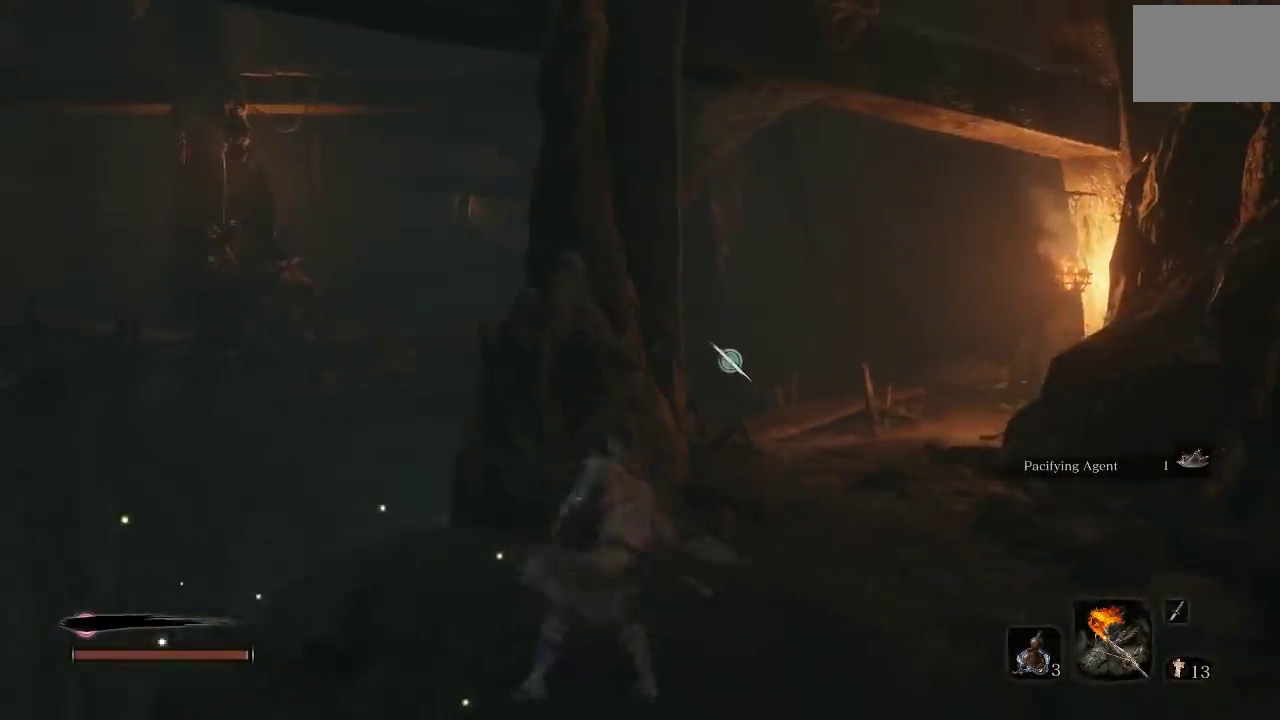
{"buttons": [], "left_stick": "right", "right_stick": "right", "events": [[100, "right_stick", "right"], [300, "left_stick", "down-right"], [433, "left_stick", "right"]]}
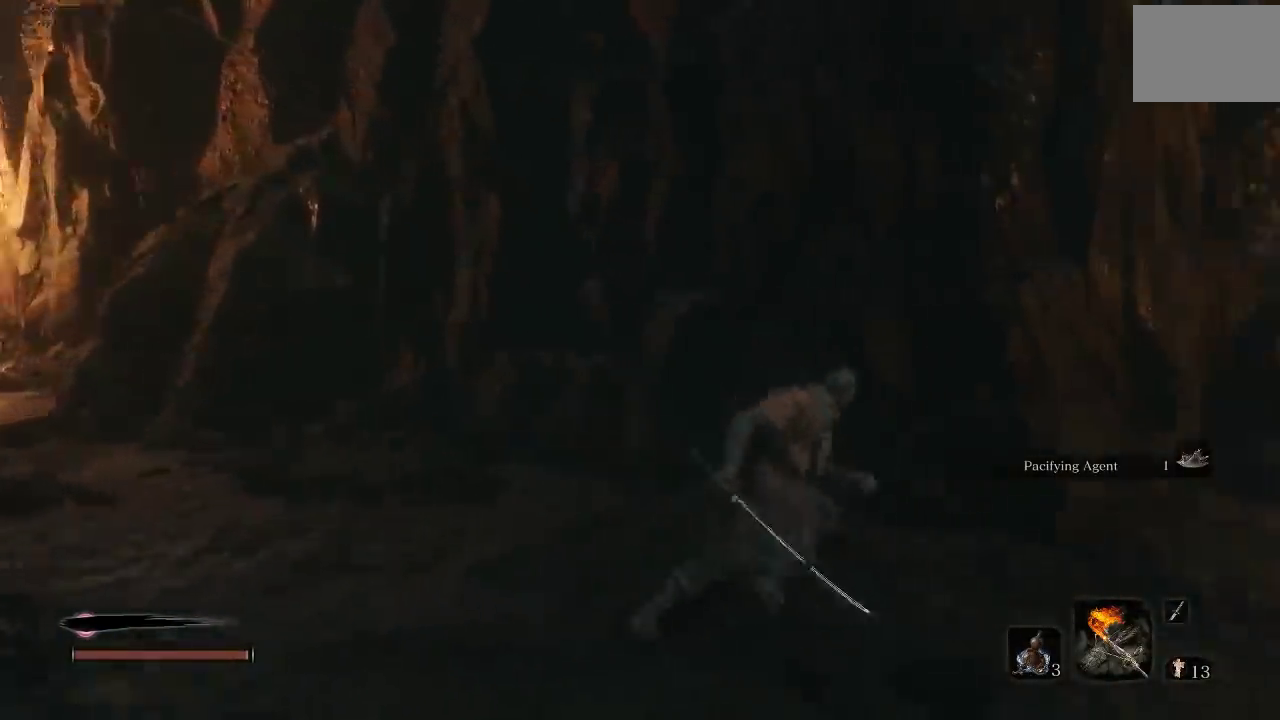
{"buttons": [], "left_stick": "up", "right_stick": "center", "events": [[50, "left_stick", "up-right"], [200, "right_stick", "down-right"], [333, "right_stick", "center"], [500, "left_stick", "up"]]}
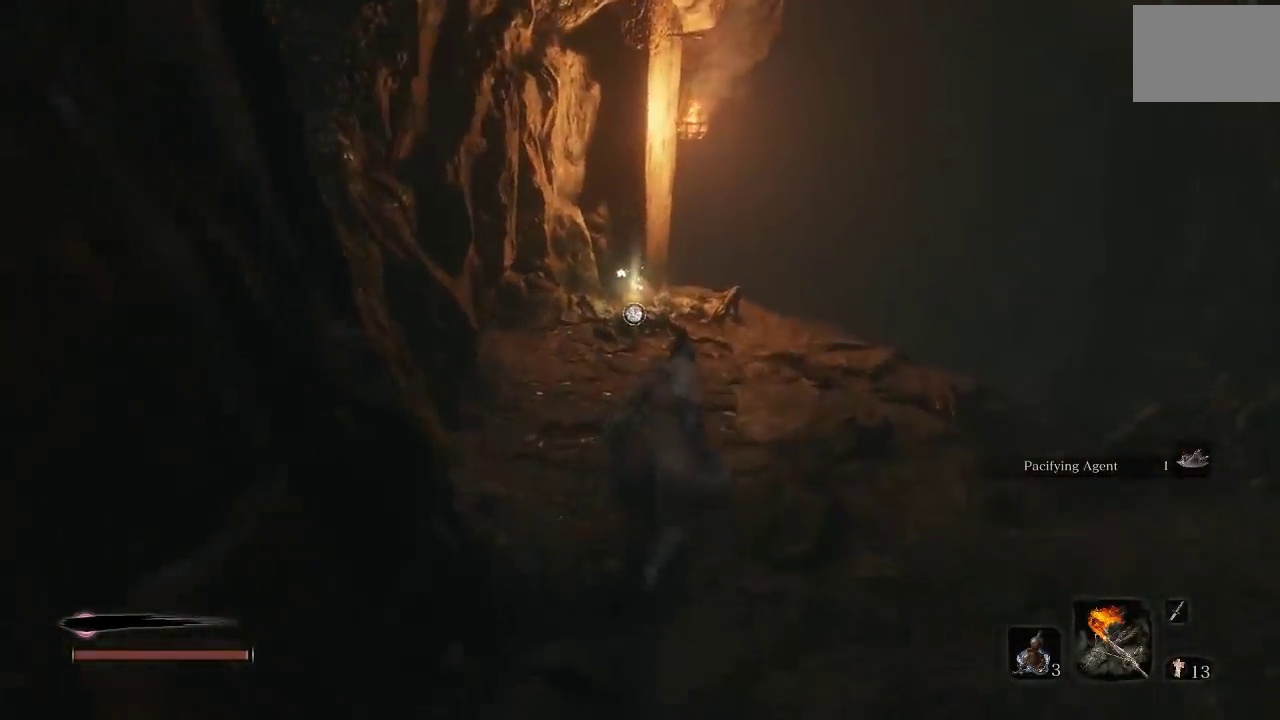
{"buttons": [], "left_stick": "up", "right_stick": "center", "events": [[133, "right_stick", "down"], [250, "right_stick", "center"]]}
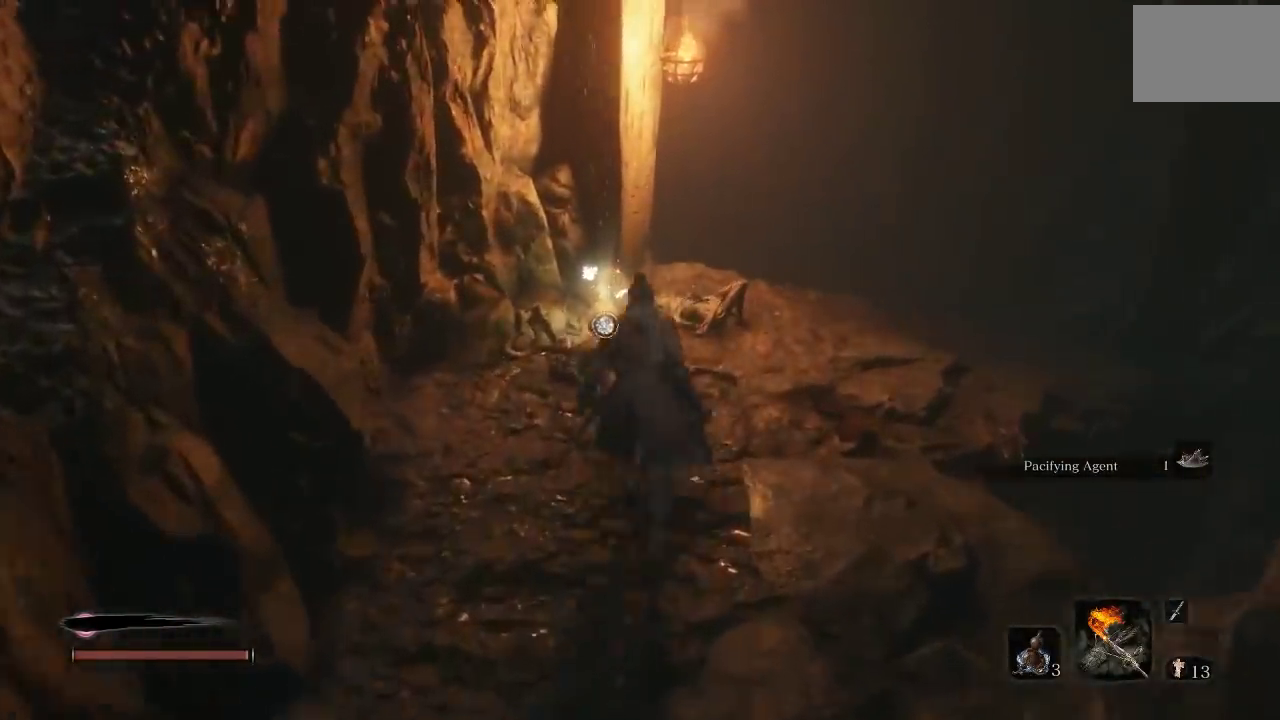
{"buttons": ["X"], "left_stick": "center", "right_stick": "center", "events": [[317, "X", "down"], [333, "left_stick", "center"]]}
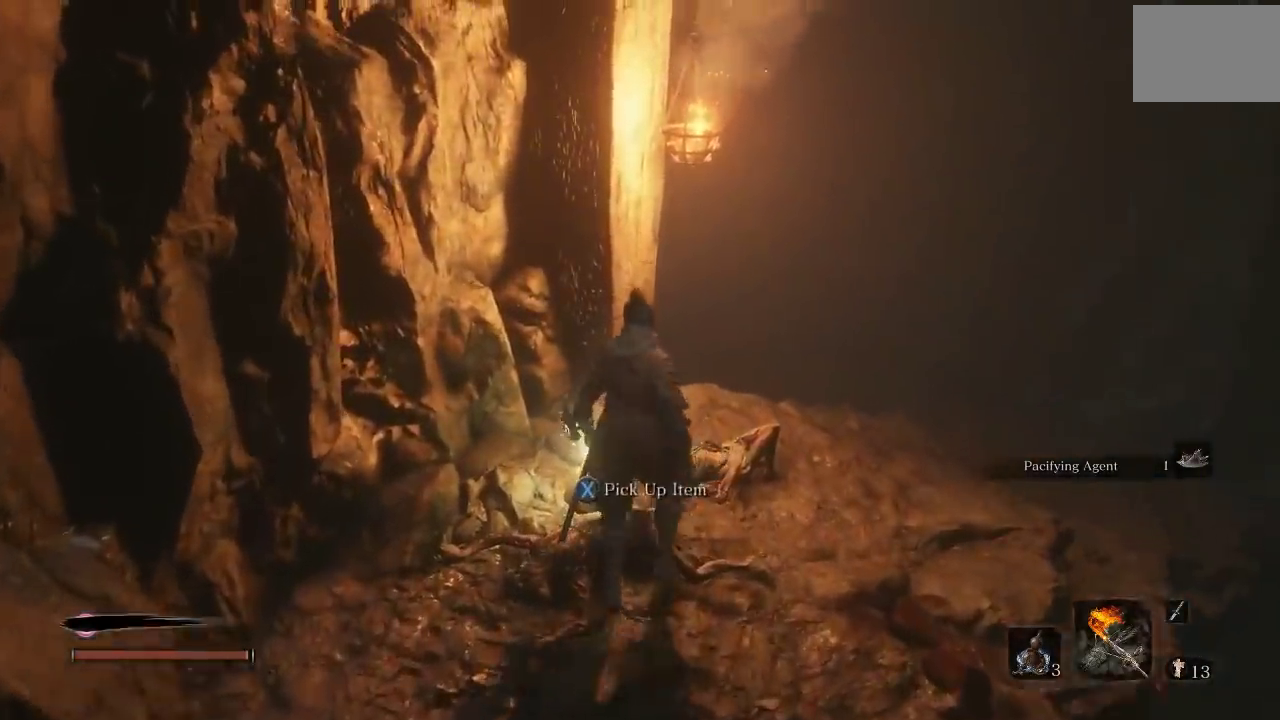
{"buttons": [], "left_stick": "center", "right_stick": "center", "events": [[83, "X", "up"], [167, "X", "down"], [500, "X", "up"]]}